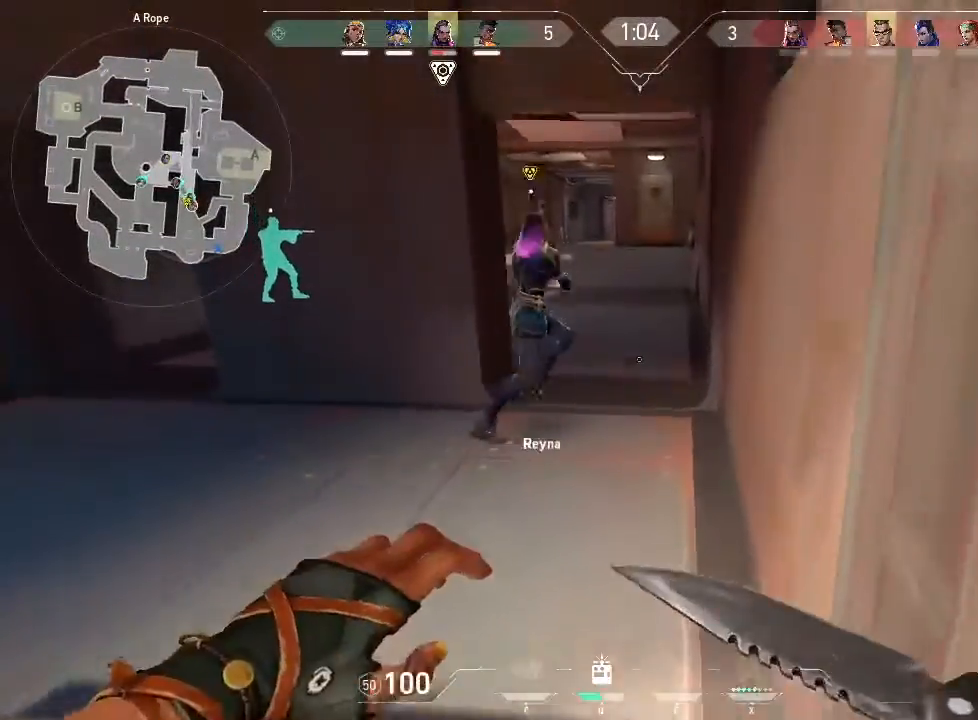
Gameplay with keyboard and mouse; each line is a JSON object with the keys and mouse buttons held at the frame after it. "events" lists presses ("down") and releases ("up") of "1", "2", "3", "4", "5", "a", "alt", "c", "caps_lock", "ctrl", "d", "e", "f", "g", "q", "r", "s", "shift", "space", "t", "tab", "v", "w", "x", "z", "mouse_left", "mouse_wheel" and "mouse_right" between this image and that frame as [ms after this image, input, new state], when the widget could be followed in between. "mouse_left", "mouse_wheel", "mouse_right" = the "left", "wheel", "right" buttons of the "mouse" list. No other keys are recorded. "wheel" means that the mouse wheel is clicked or scrolled. Not read: mouse_move.
{"keys": ["w"], "mouse": [], "events": [[17, "space", "up"], [333, "d", "up"], [450, "a", "up"]]}
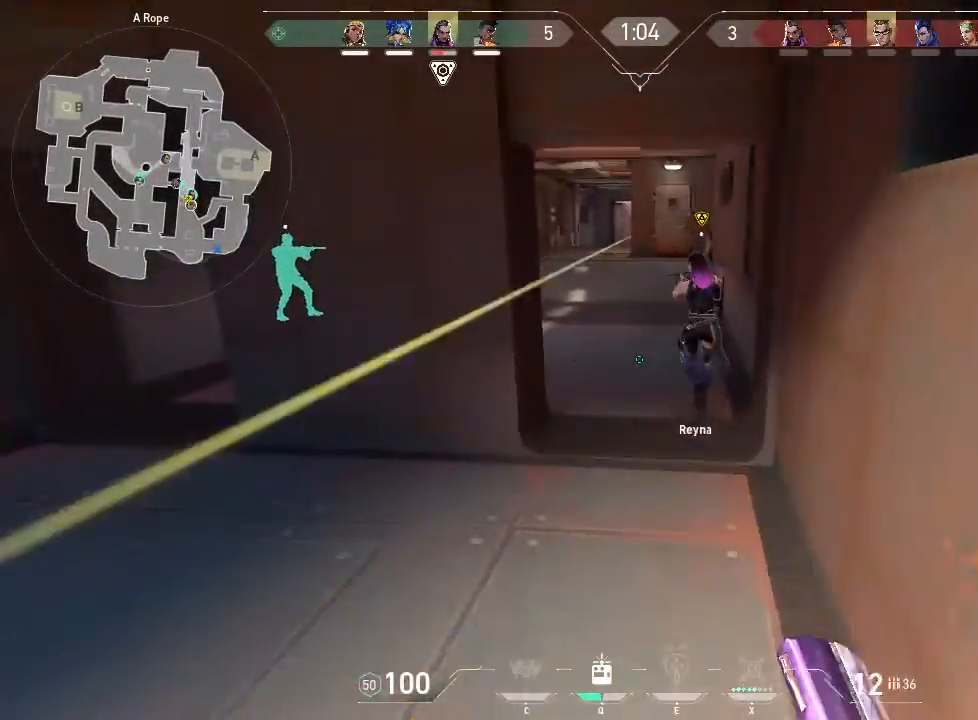
{"keys": ["d", "shift"], "mouse": [], "events": [[233, "shift", "down"], [417, "d", "down"], [483, "w", "up"]]}
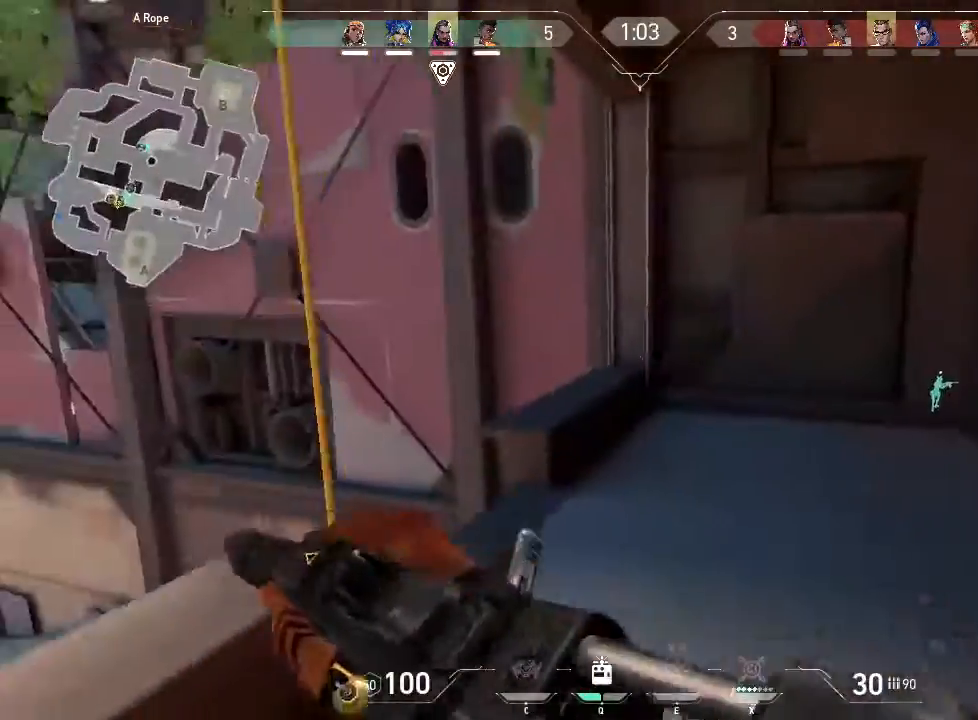
{"keys": ["a", "w"], "mouse": [], "events": [[133, "w", "down"], [183, "d", "up"], [183, "shift", "up"], [233, "a", "down"]]}
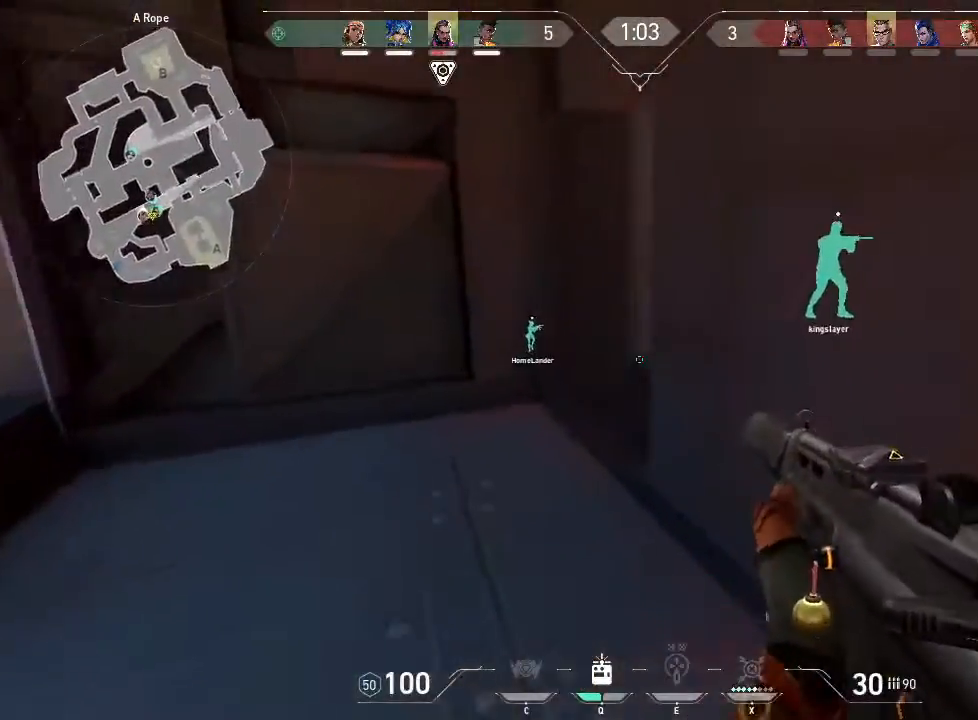
{"keys": ["d", "shift"], "mouse": [], "events": [[100, "shift", "down"], [200, "a", "up"], [200, "d", "down"], [483, "w", "up"]]}
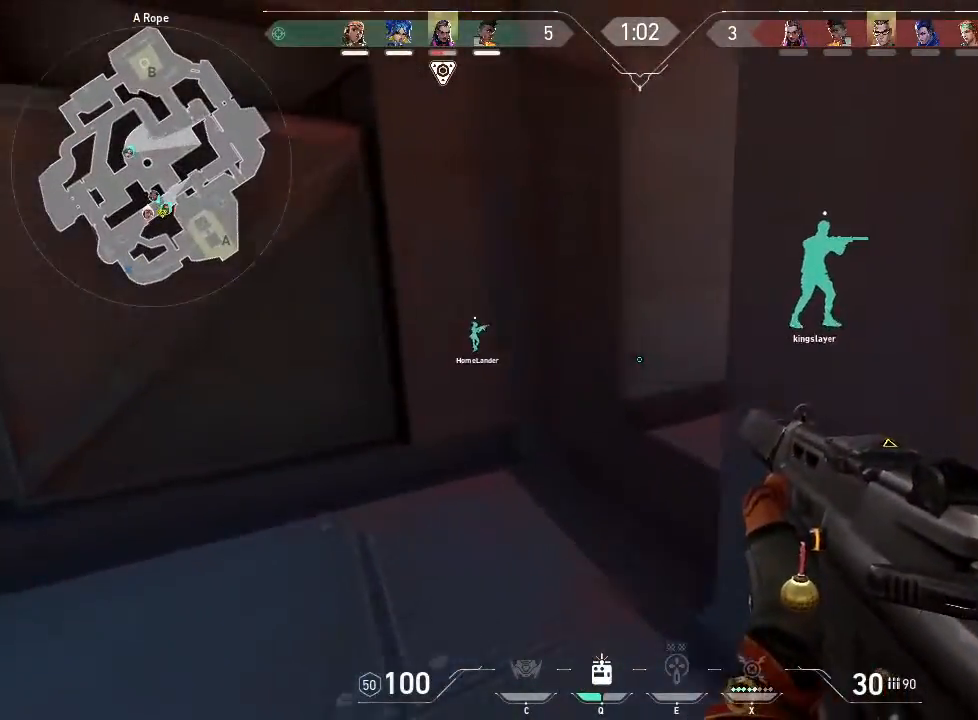
{"keys": ["a", "w"], "mouse": [], "events": [[167, "w", "down"], [217, "d", "up"], [367, "a", "down"], [467, "shift", "up"]]}
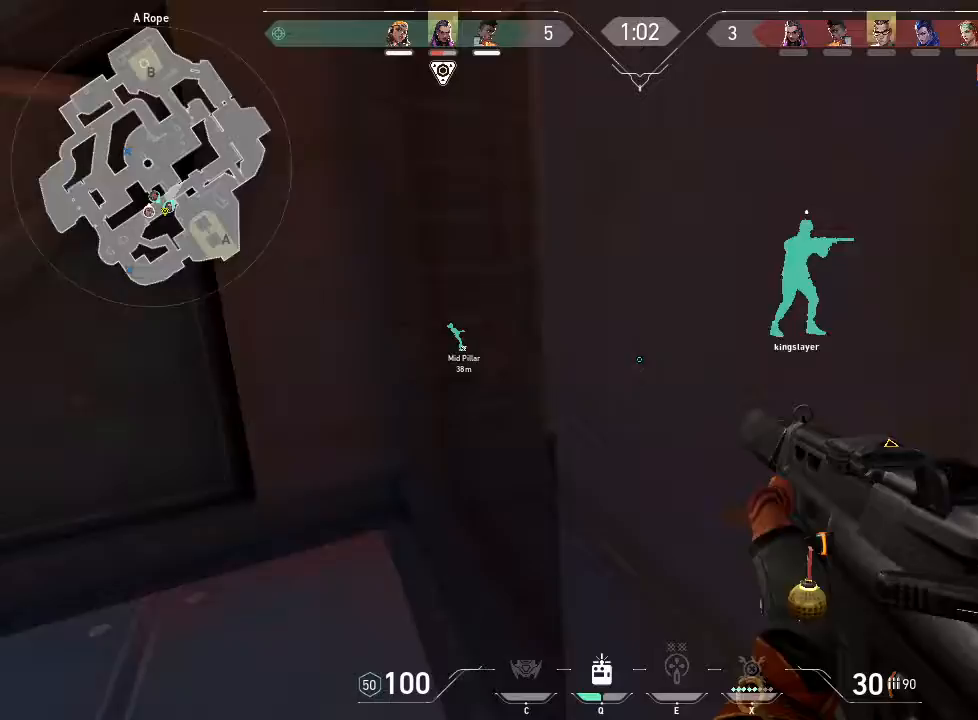
{"keys": ["w"], "mouse": [], "events": [[467, "a", "up"]]}
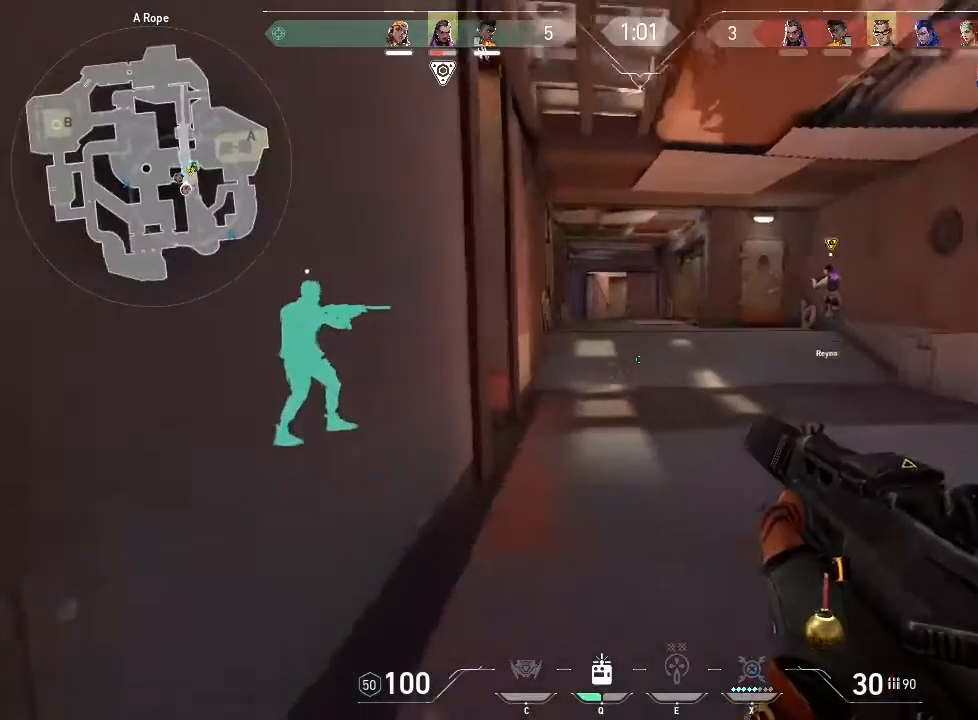
{"keys": ["d"], "mouse": [], "events": [[17, "d", "down"], [300, "w", "up"]]}
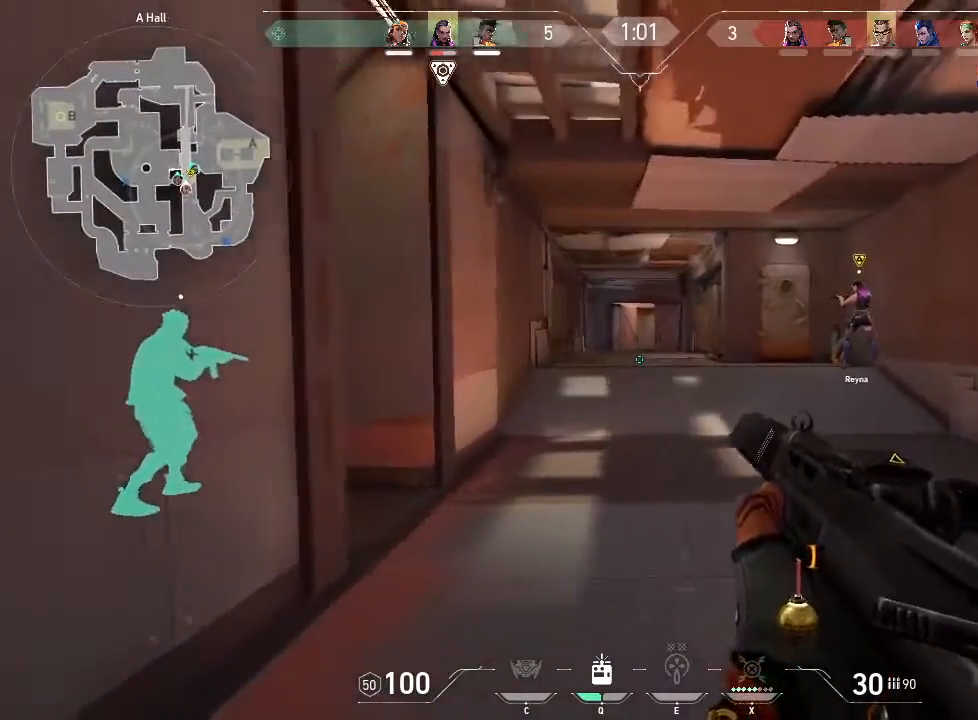
{"keys": ["d", "w"], "mouse": [], "events": [[450, "w", "down"]]}
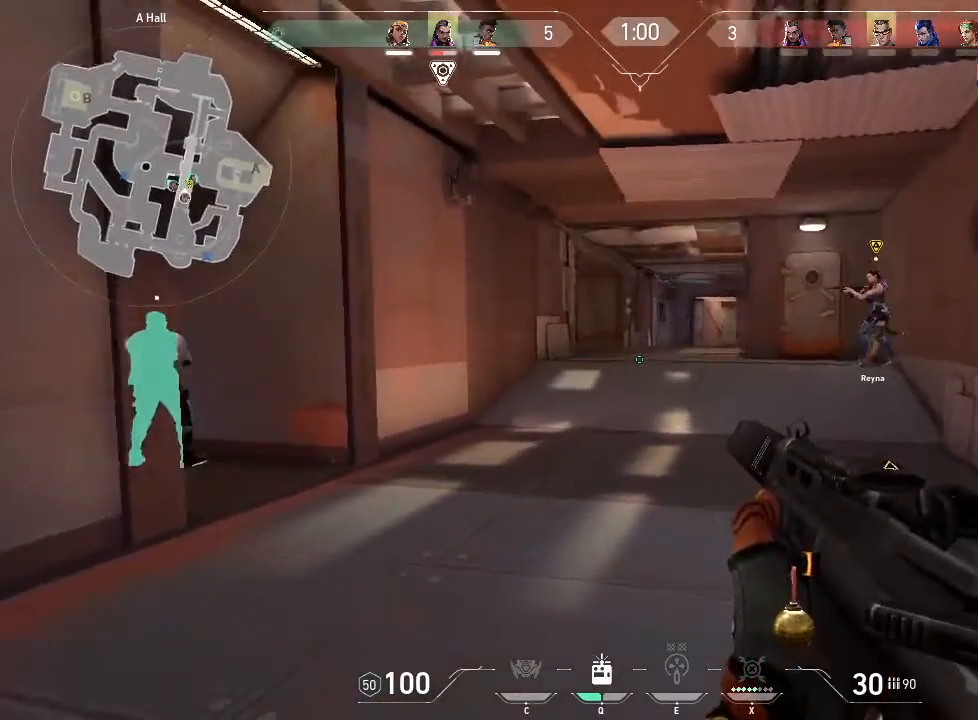
{"keys": ["d", "shift", "w"], "mouse": [], "events": [[467, "shift", "down"]]}
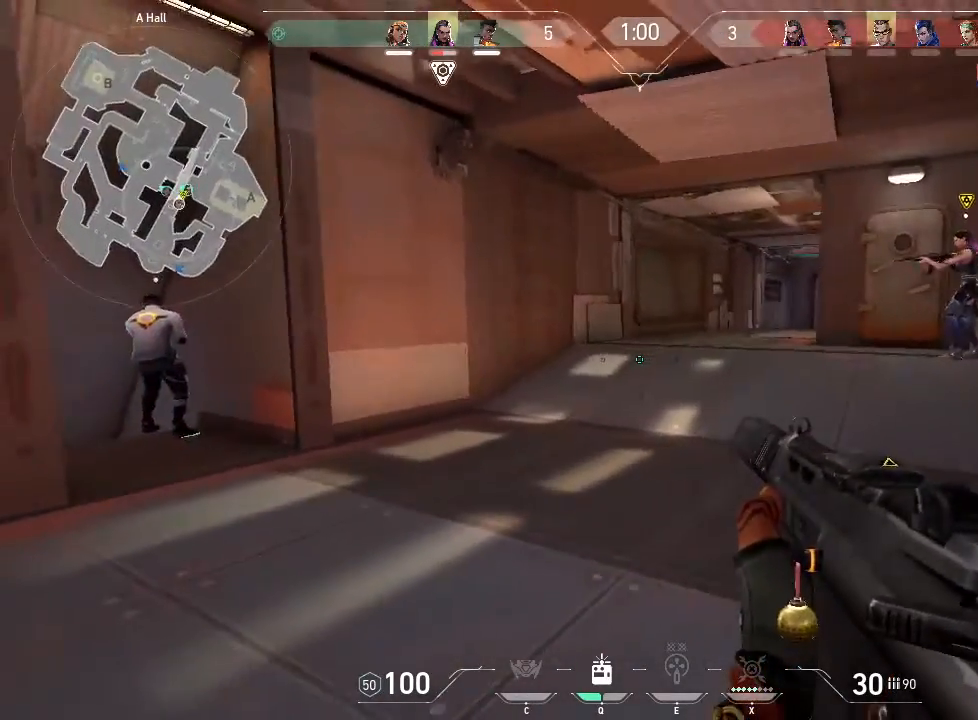
{"keys": ["d", "shift"], "mouse": [], "events": [[367, "w", "up"]]}
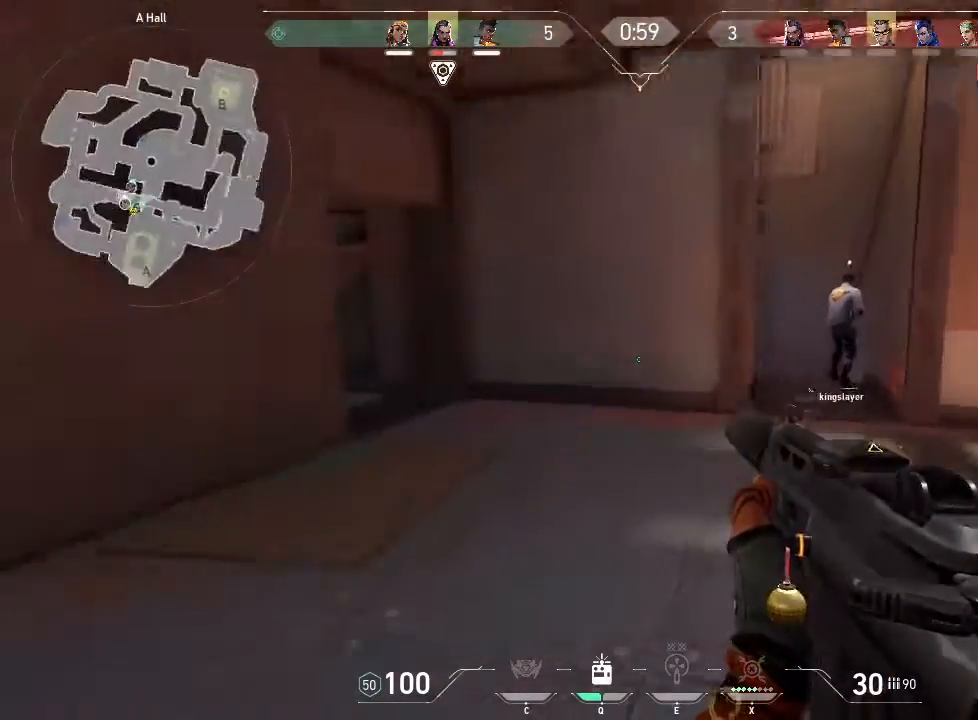
{"keys": ["s", "shift"], "mouse": [], "events": [[83, "s", "down"], [233, "d", "up"]]}
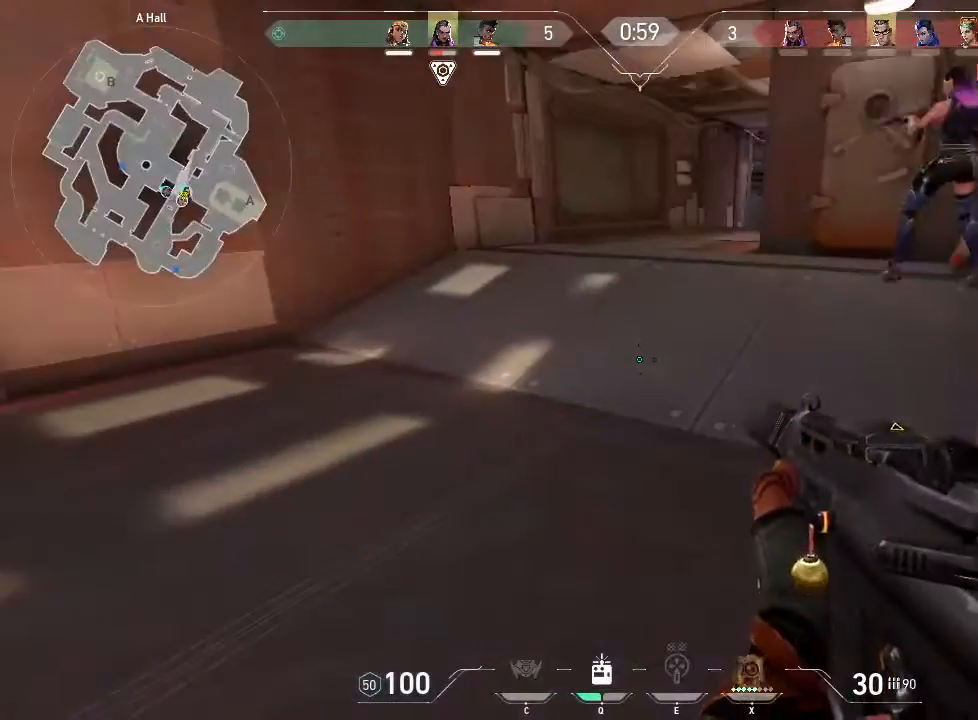
{"keys": ["d", "shift"], "mouse": [], "events": [[250, "d", "down"], [350, "s", "up"]]}
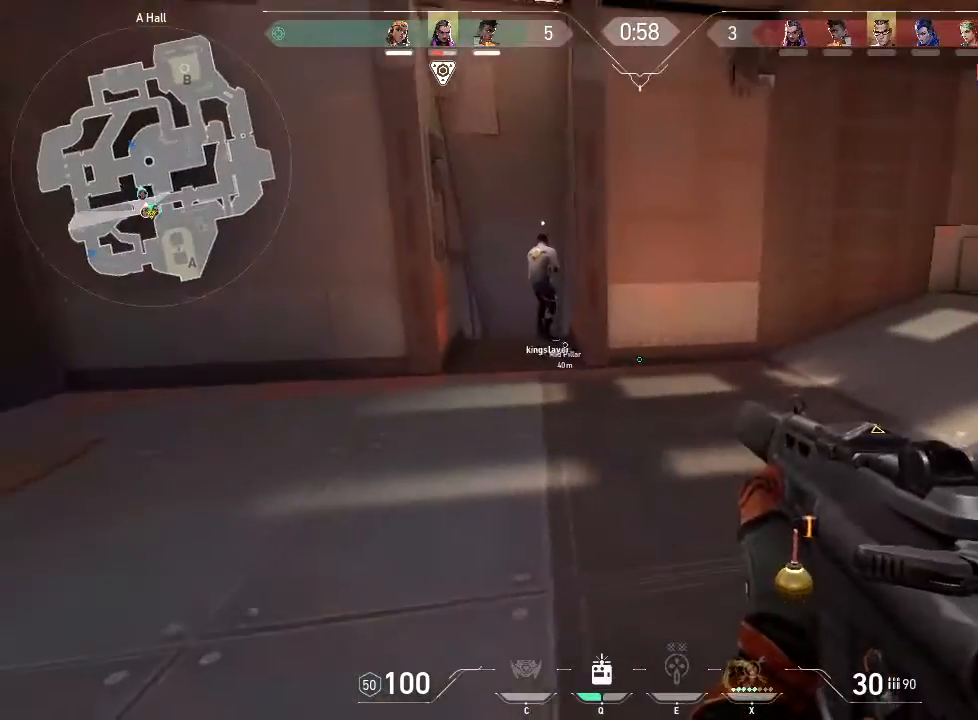
{"keys": ["d", "shift"], "mouse": [], "events": []}
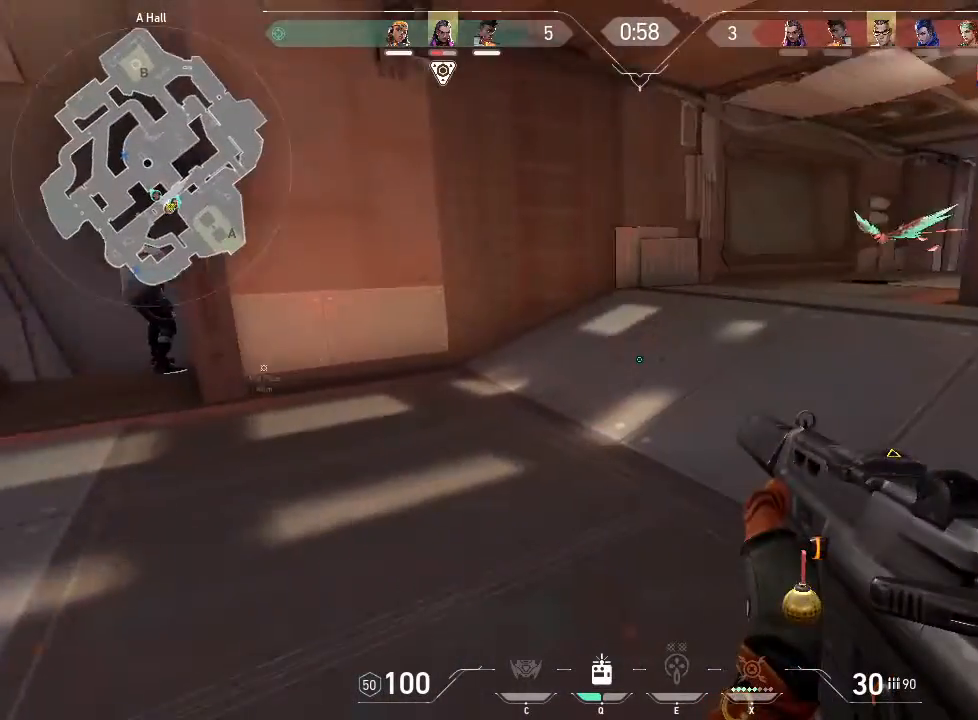
{"keys": ["d", "shift"], "mouse": [], "events": []}
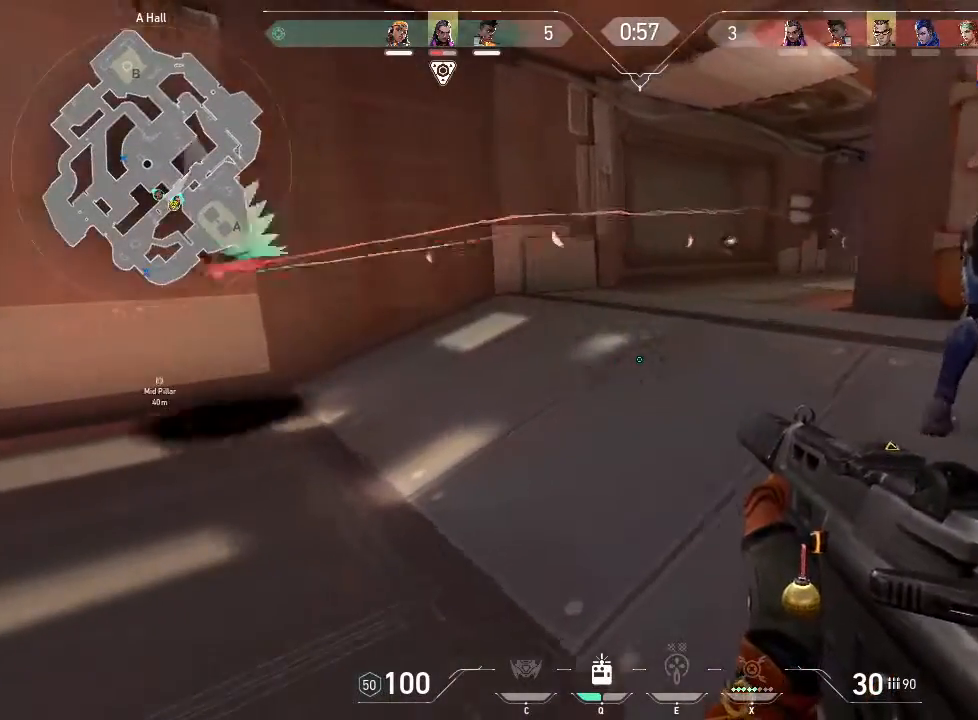
{"keys": ["d", "shift"], "mouse": [], "events": []}